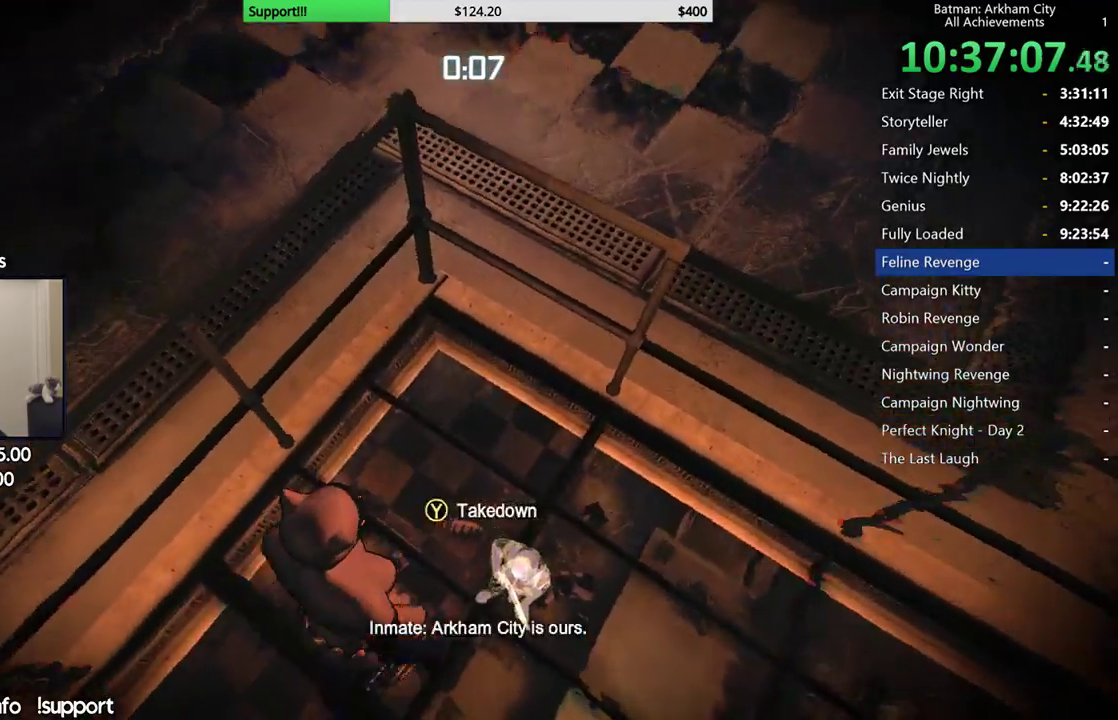
Gameplay with a controller (Xbox layout); each line is a JSON object with the inputs held at the frame after it (dt_ms = milliseconds from this image to that frame). "button_events" lists button changes between this image and that frame as [ms after this image, input, new state], when the widget could be followed in between (sticks are given only as held states). This document gives stick clicks only as held states, not as events. Not read: L1 R1.
{"dt_ms": 500, "buttons": ["R2"], "left_stick": "center", "right_stick": "center", "button_events": [[183, "Y", "down"], [317, "Y", "up"]]}
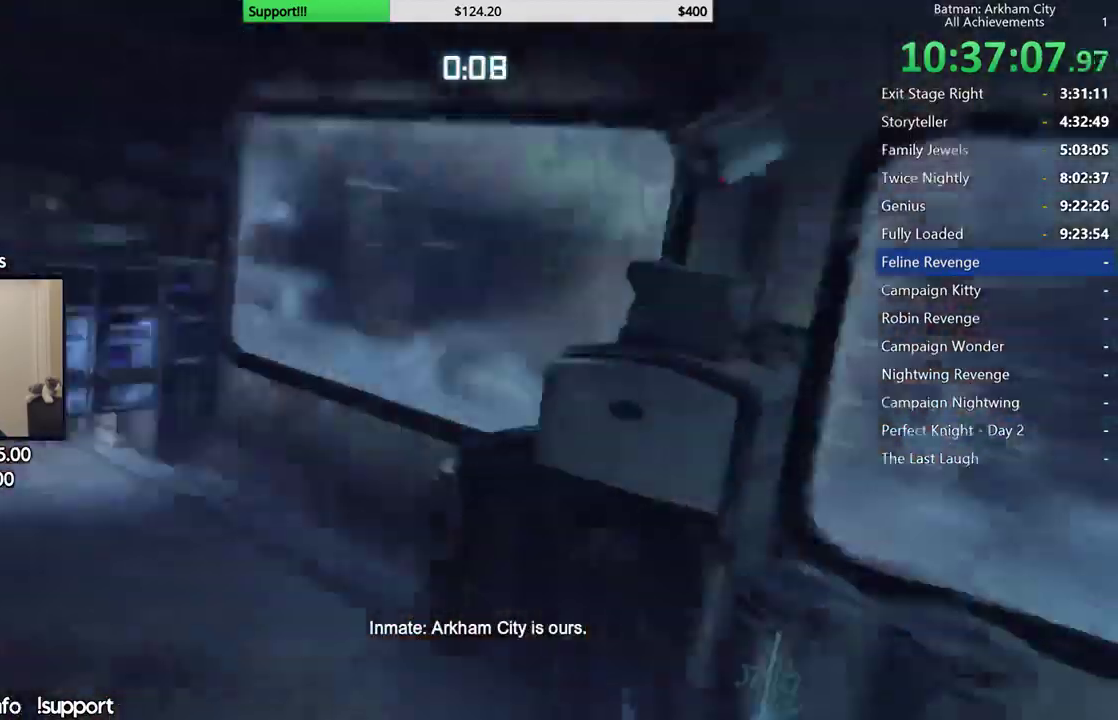
{"dt_ms": 500, "buttons": ["R2"], "left_stick": "center", "right_stick": "up", "button_events": []}
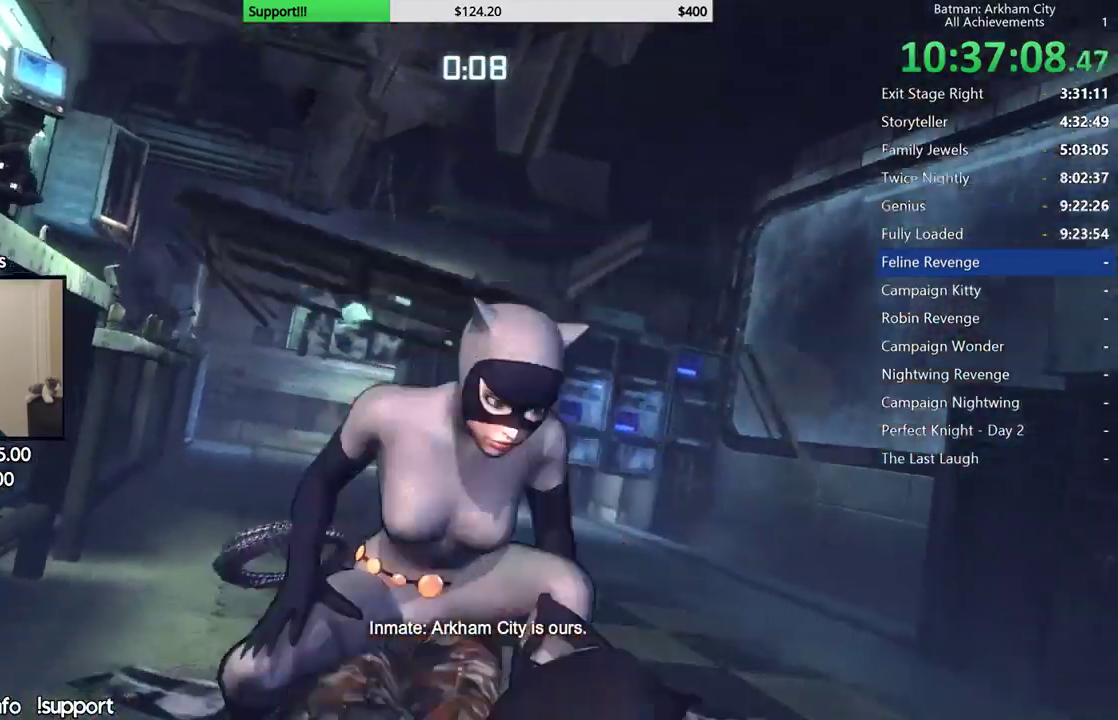
{"dt_ms": 500, "buttons": ["R2"], "left_stick": "center", "right_stick": "up-left", "button_events": []}
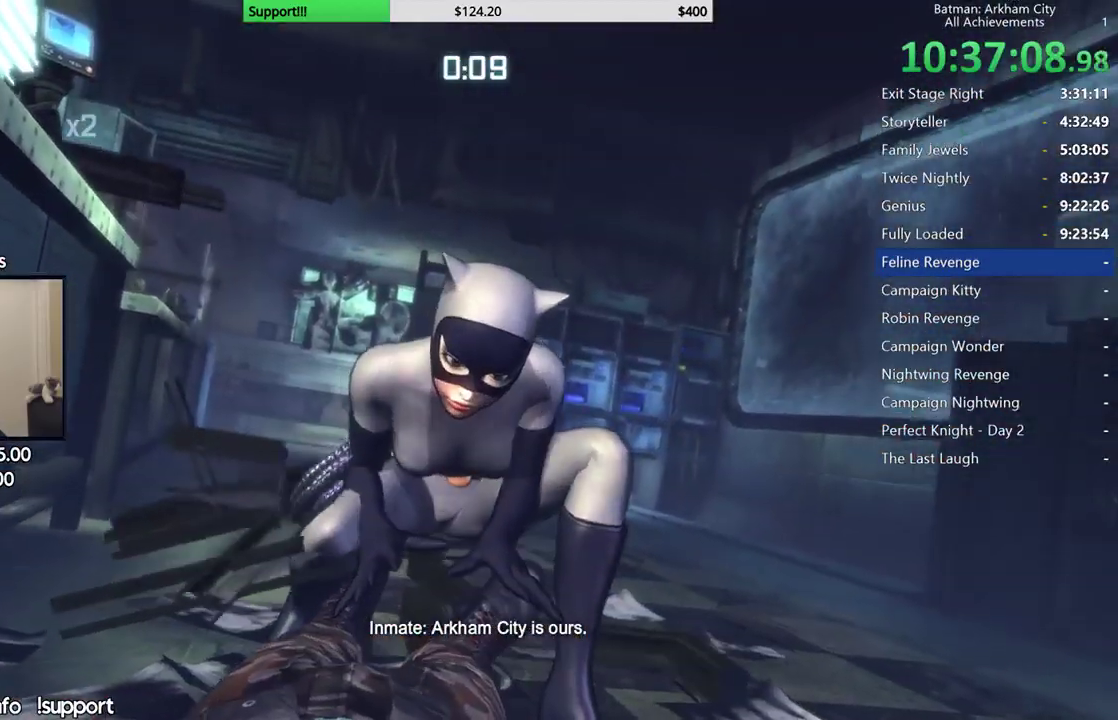
{"dt_ms": 500, "buttons": ["R2"], "left_stick": "up", "right_stick": "up-left", "button_events": []}
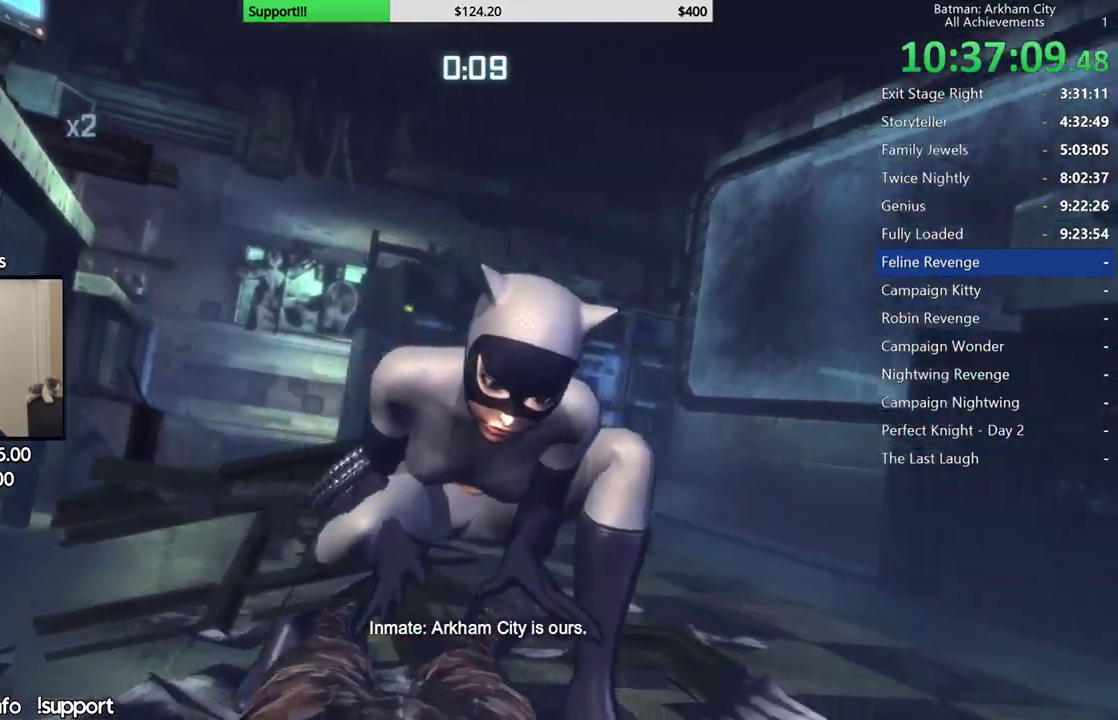
{"dt_ms": 500, "buttons": ["R2"], "left_stick": "up", "right_stick": "up-left", "button_events": []}
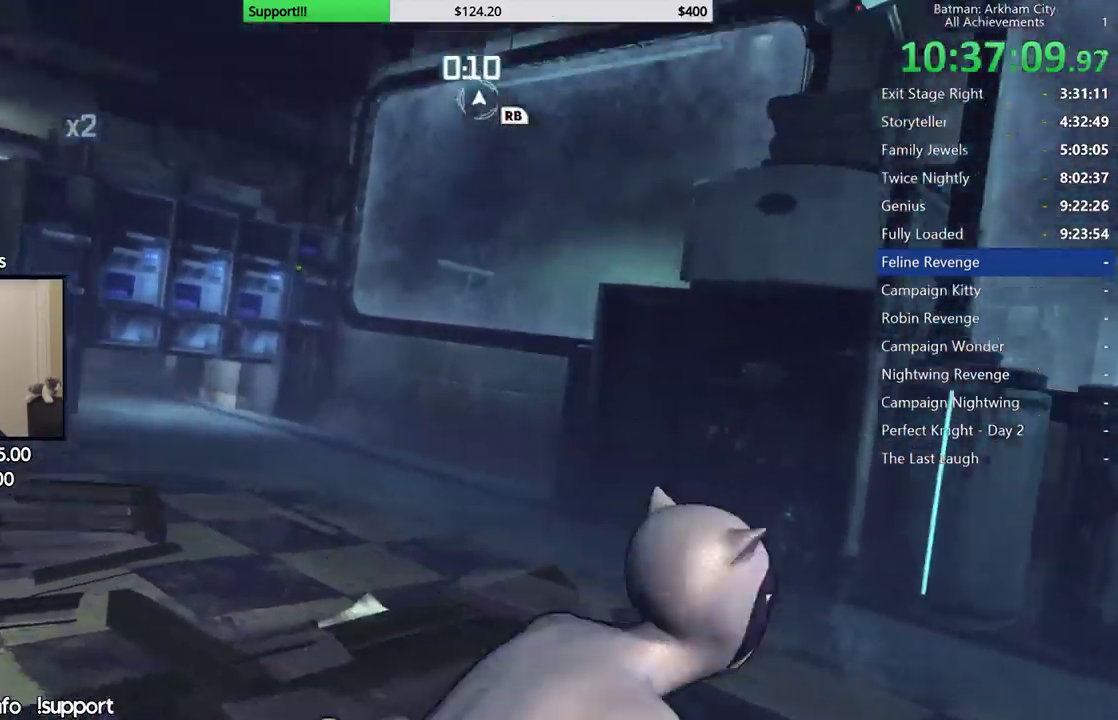
{"dt_ms": 500, "buttons": [], "left_stick": "up-right", "right_stick": "up", "button_events": [[367, "R2", "up"]]}
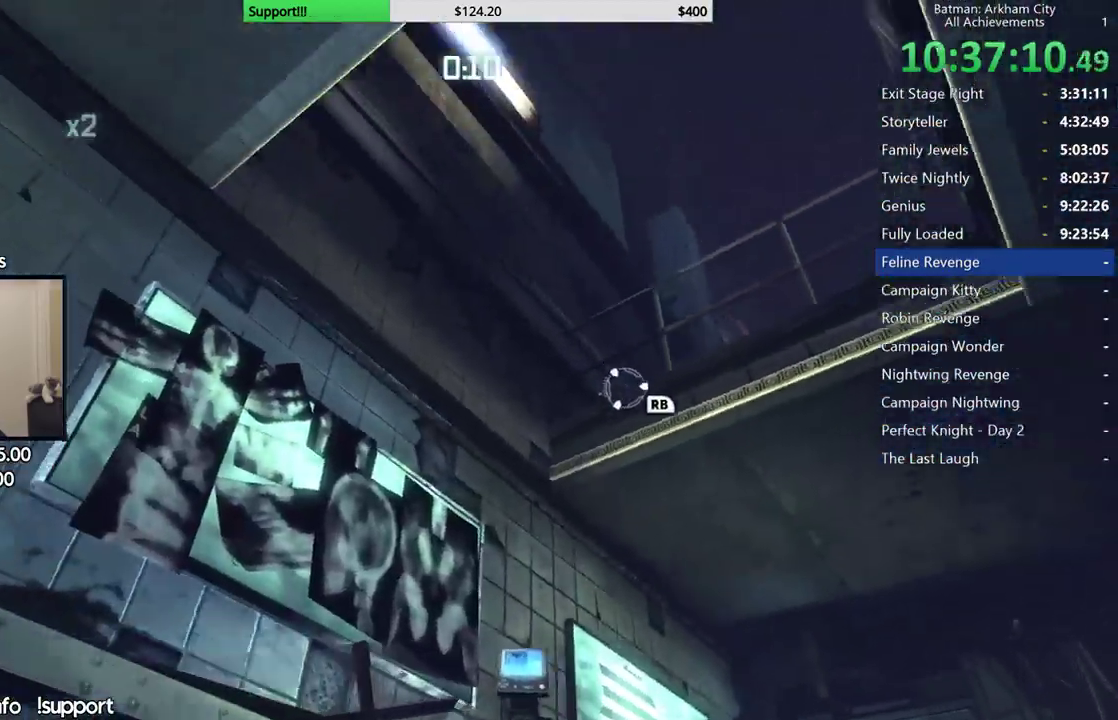
{"dt_ms": 500, "buttons": [], "left_stick": "up", "right_stick": "up", "button_events": []}
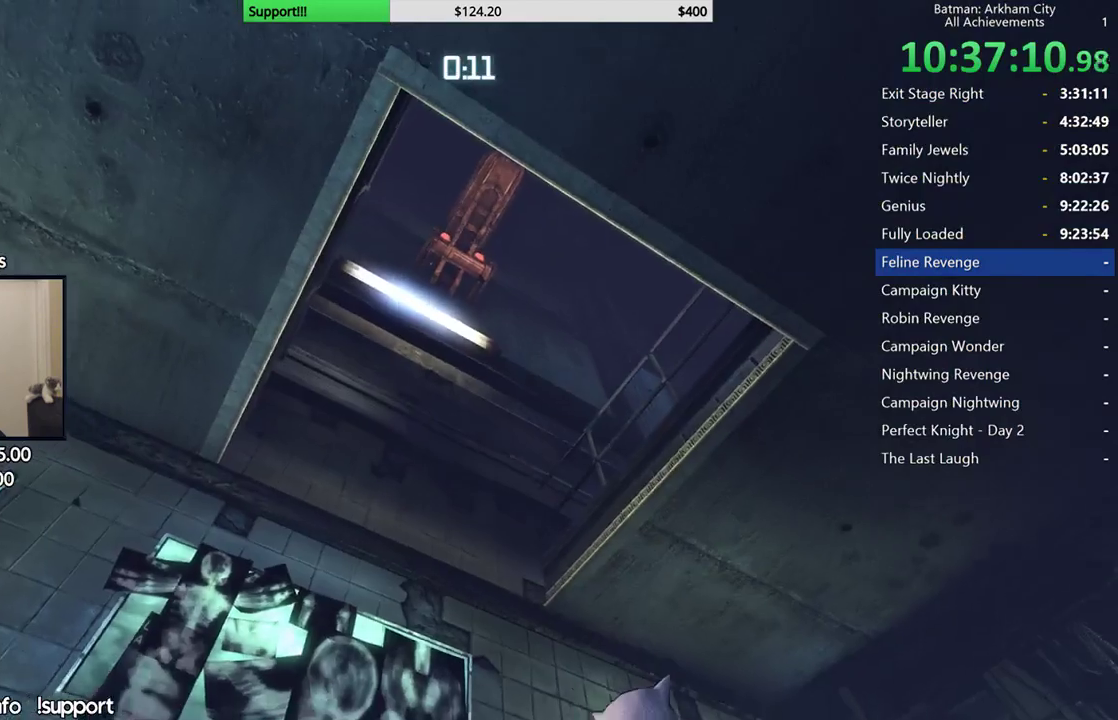
{"dt_ms": 500, "buttons": [], "left_stick": "up", "right_stick": "up-left", "button_events": []}
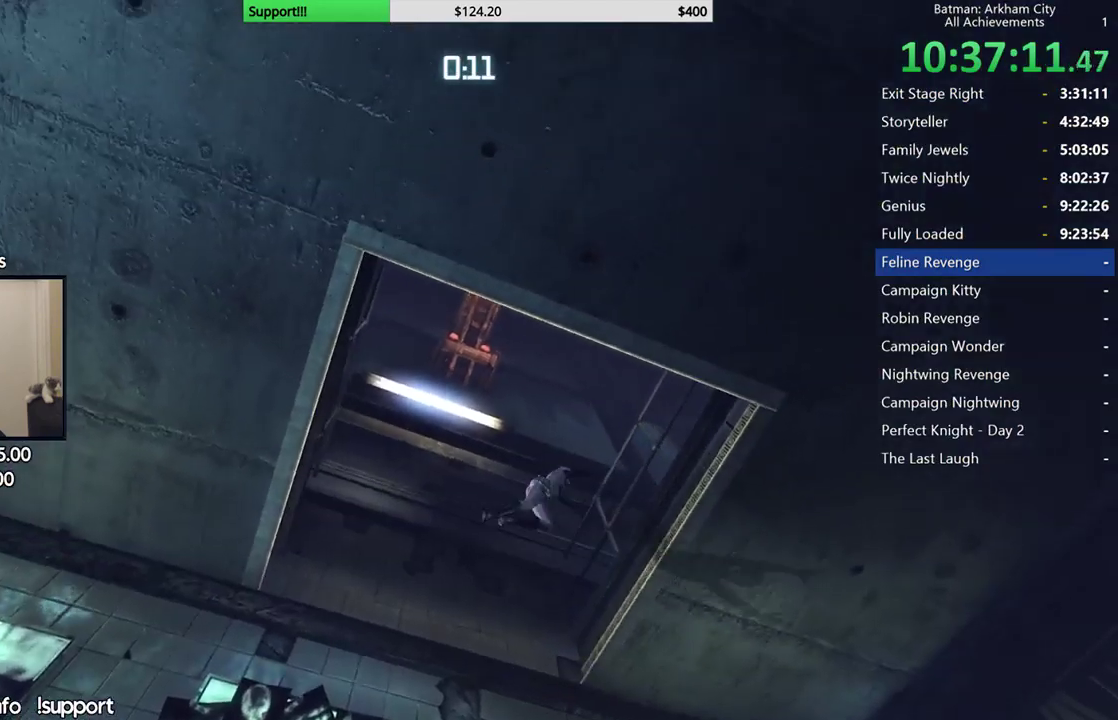
{"dt_ms": 500, "buttons": [], "left_stick": "center", "right_stick": "left", "button_events": []}
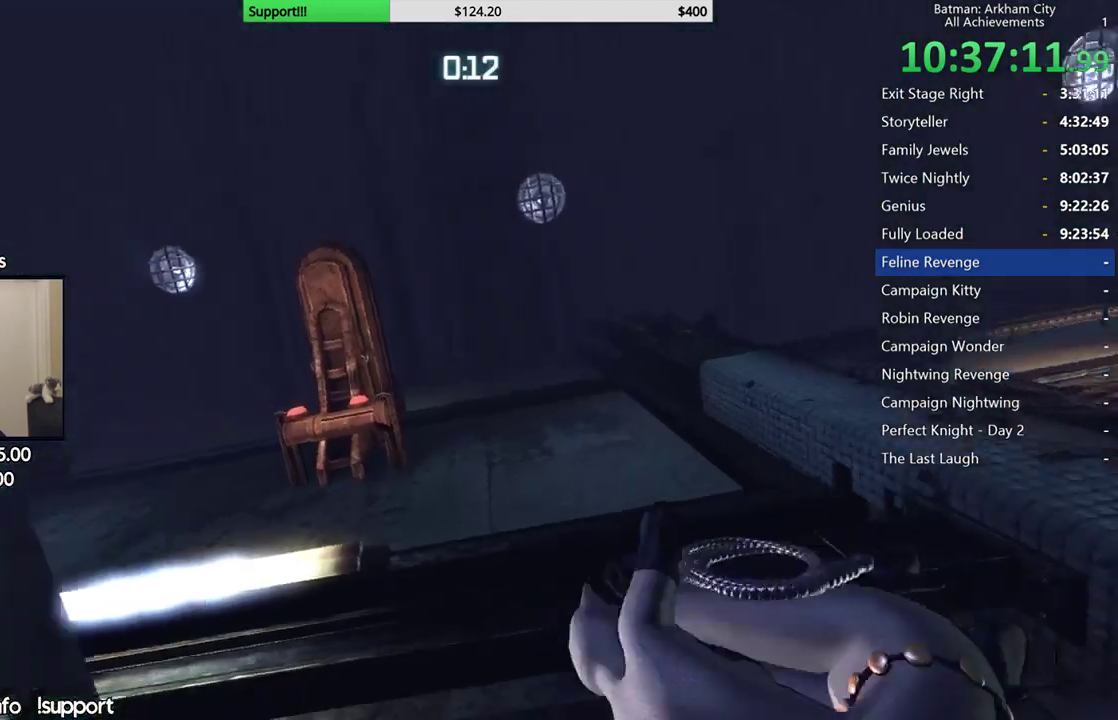
{"dt_ms": 500, "buttons": [], "left_stick": "up", "right_stick": "center", "button_events": []}
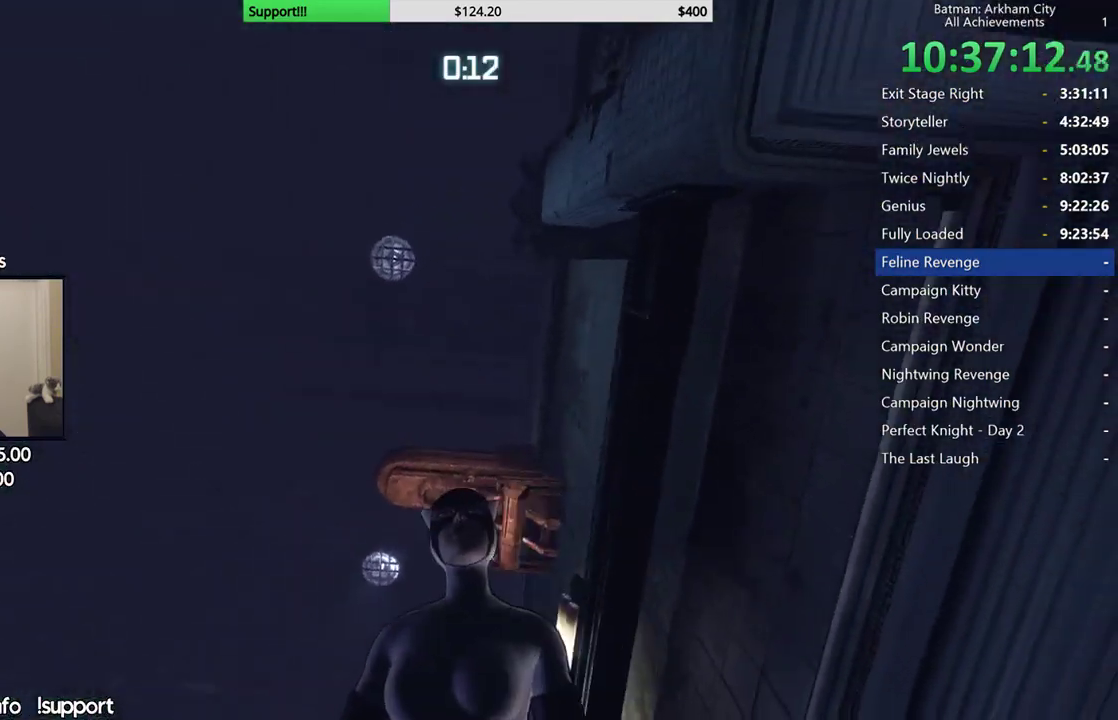
{"dt_ms": 500, "buttons": [], "left_stick": "center", "right_stick": "right", "button_events": []}
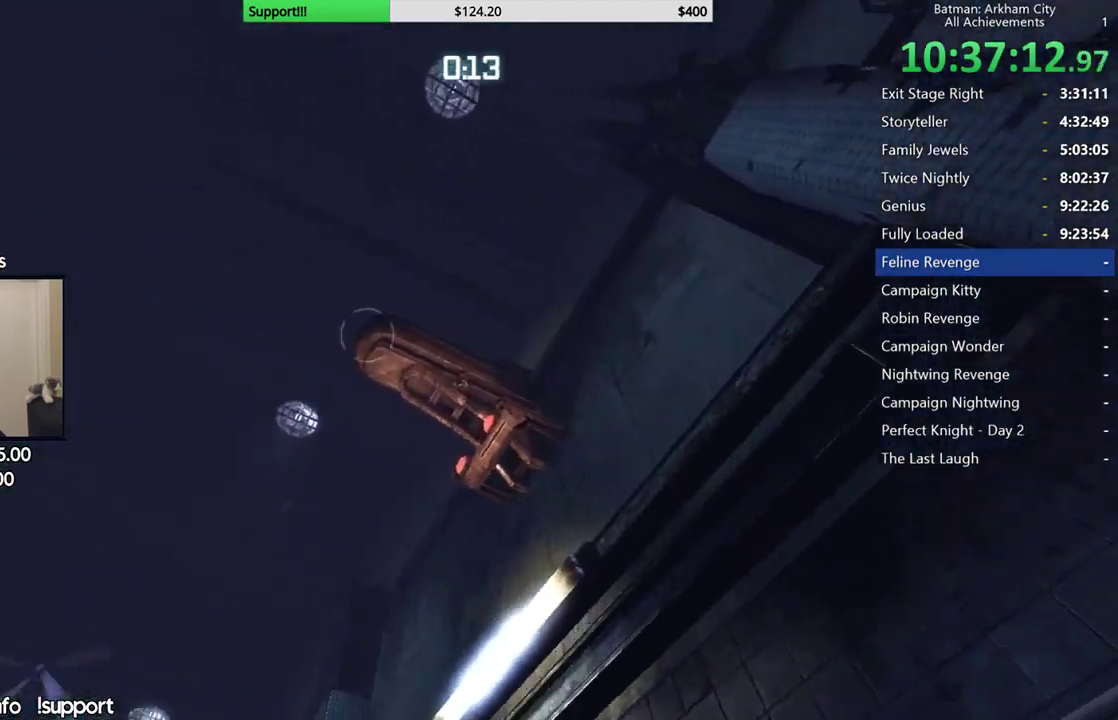
{"dt_ms": 500, "buttons": [], "left_stick": "center", "right_stick": "center", "button_events": []}
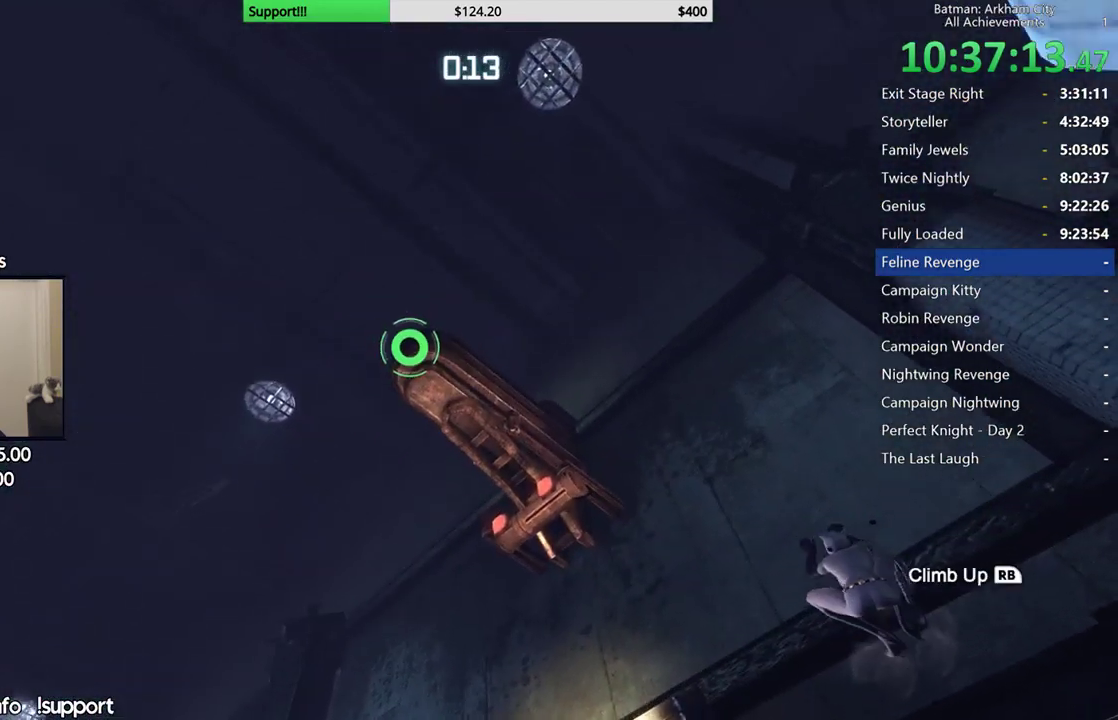
{"dt_ms": 500, "buttons": [], "left_stick": "center", "right_stick": "down-left", "button_events": []}
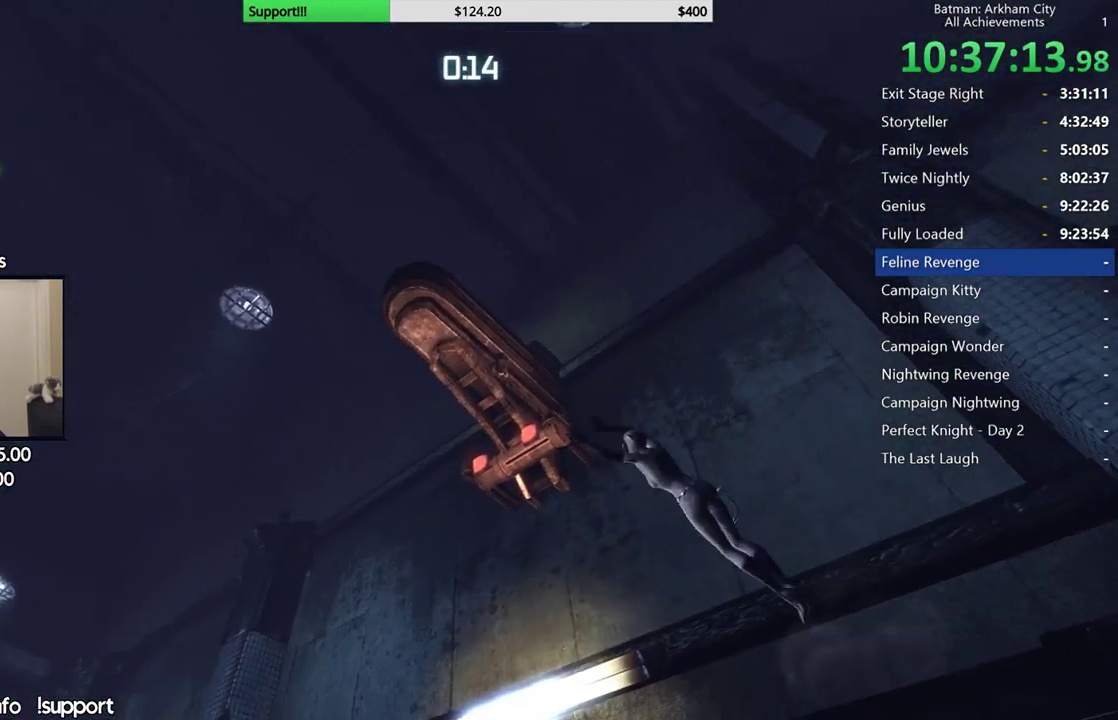
{"dt_ms": 1000, "buttons": [], "left_stick": "center", "right_stick": "center", "button_events": []}
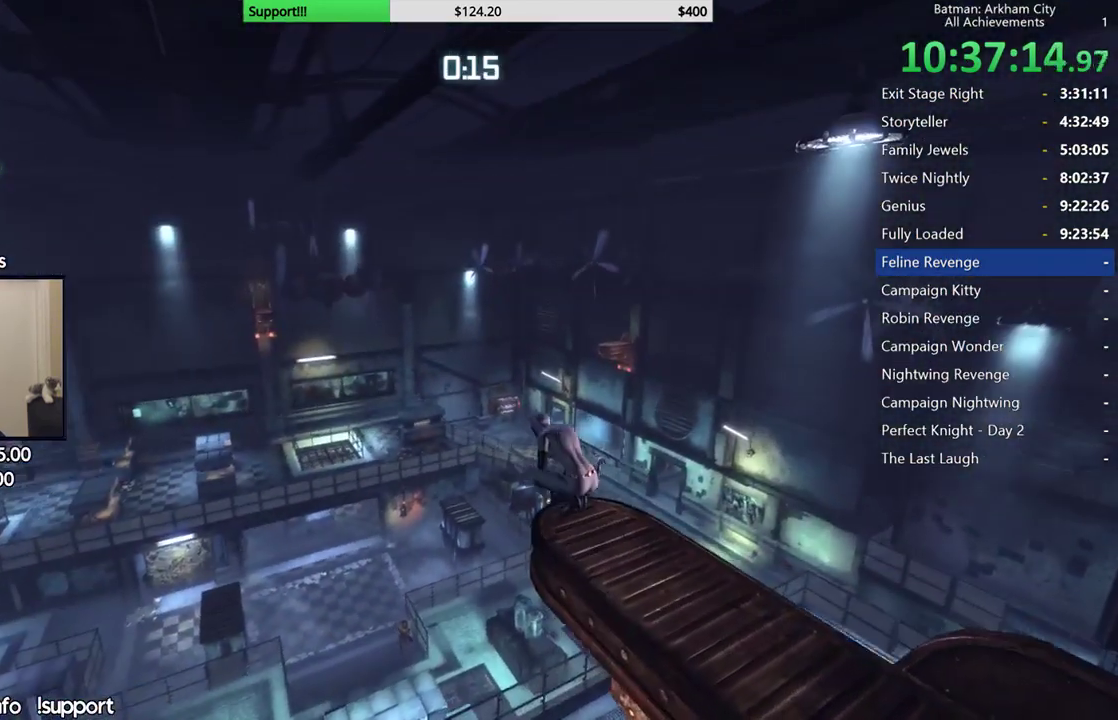
{"dt_ms": 500, "buttons": [], "left_stick": "center", "right_stick": "left", "button_events": []}
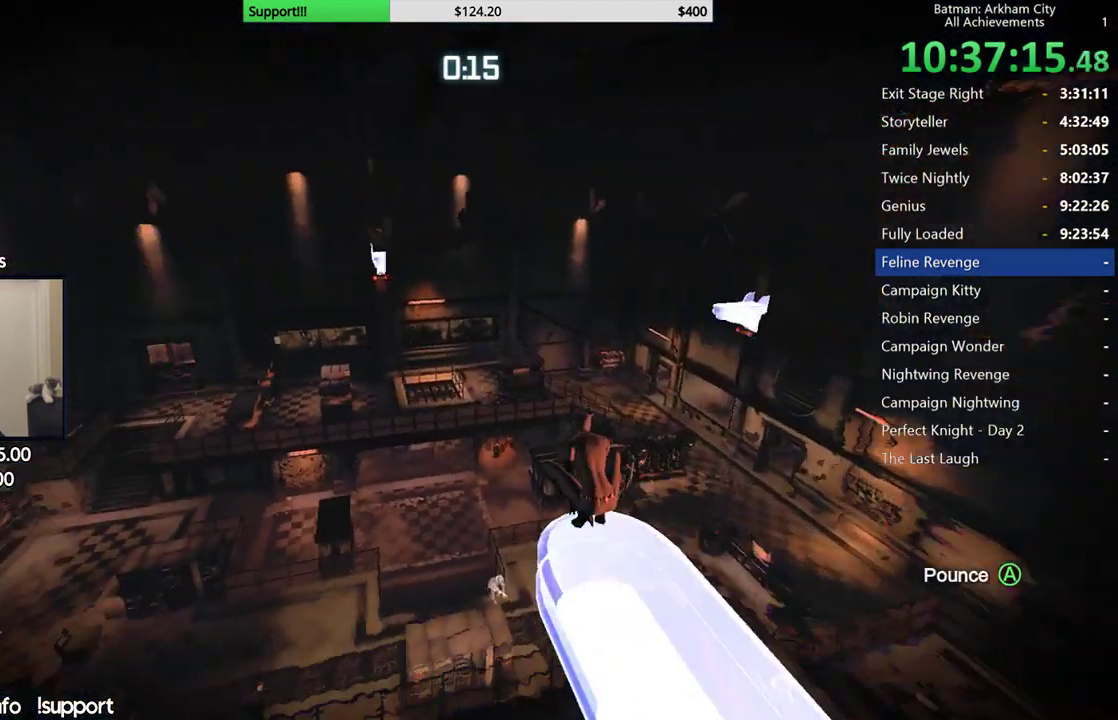
{"dt_ms": 500, "buttons": [], "left_stick": "center", "right_stick": "center", "button_events": []}
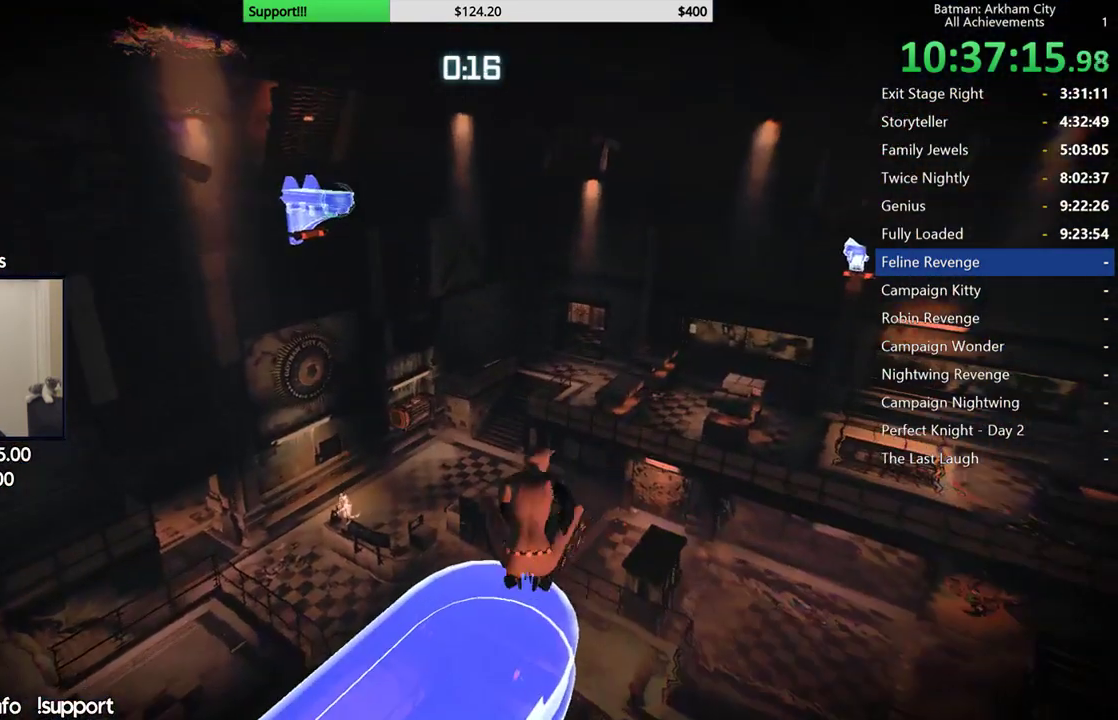
{"dt_ms": 500, "buttons": [], "left_stick": "center", "right_stick": "center", "button_events": []}
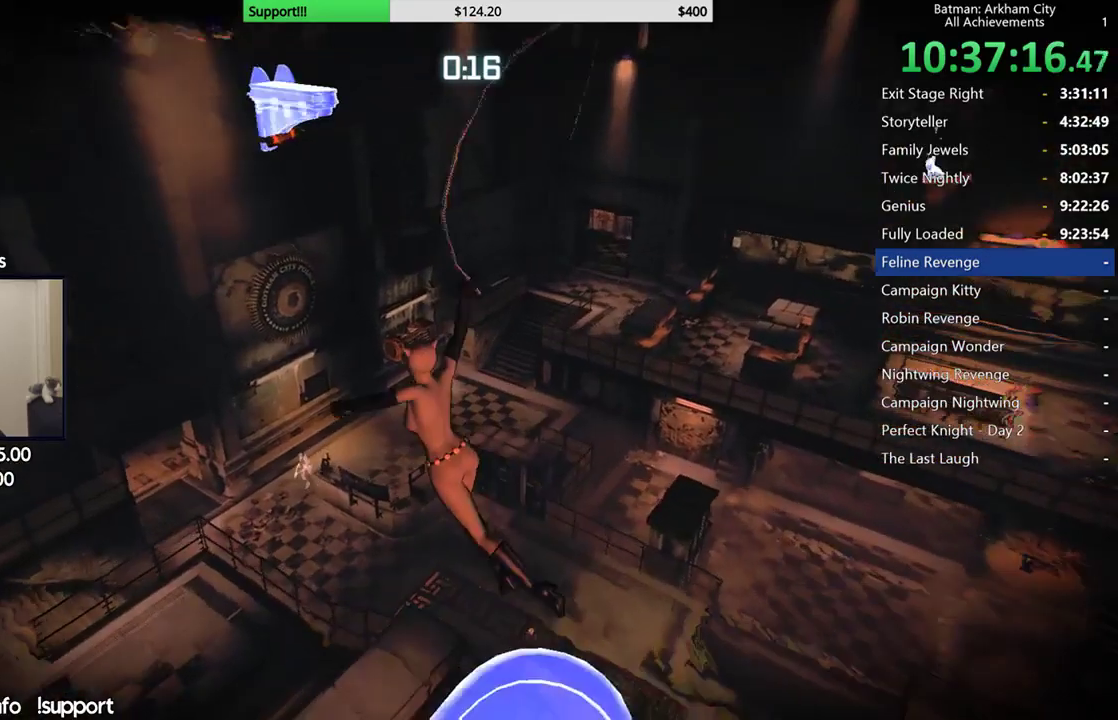
{"dt_ms": 500, "buttons": [], "left_stick": "center", "right_stick": "center", "button_events": []}
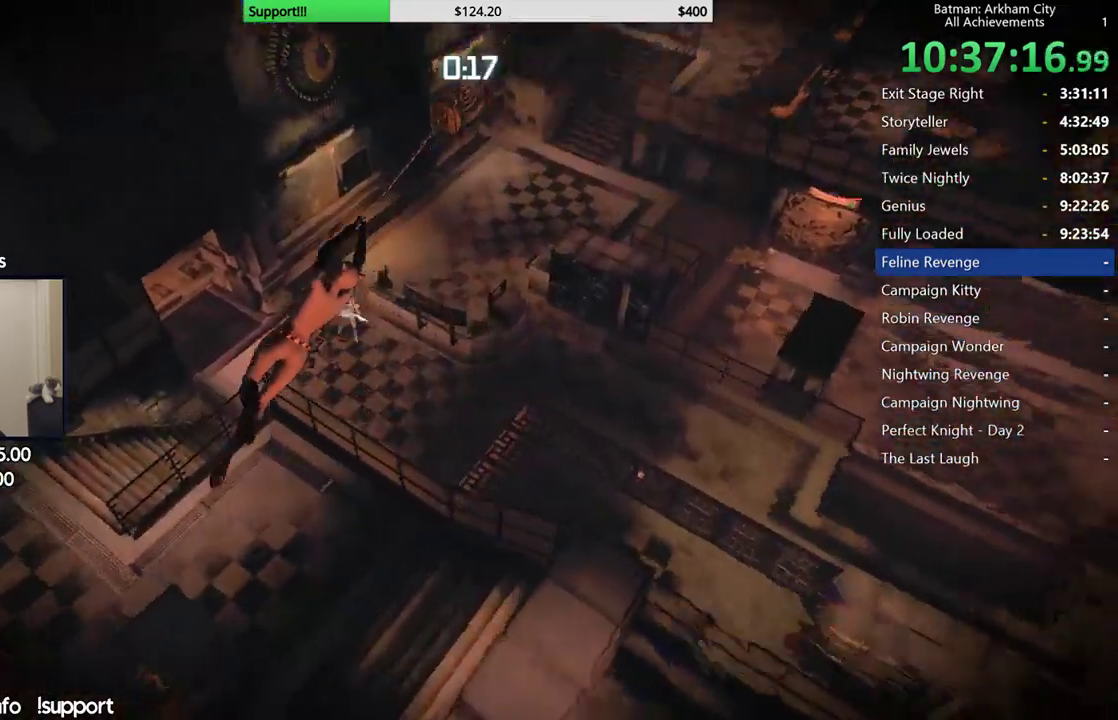
{"dt_ms": 500, "buttons": [], "left_stick": "center", "right_stick": "right", "button_events": []}
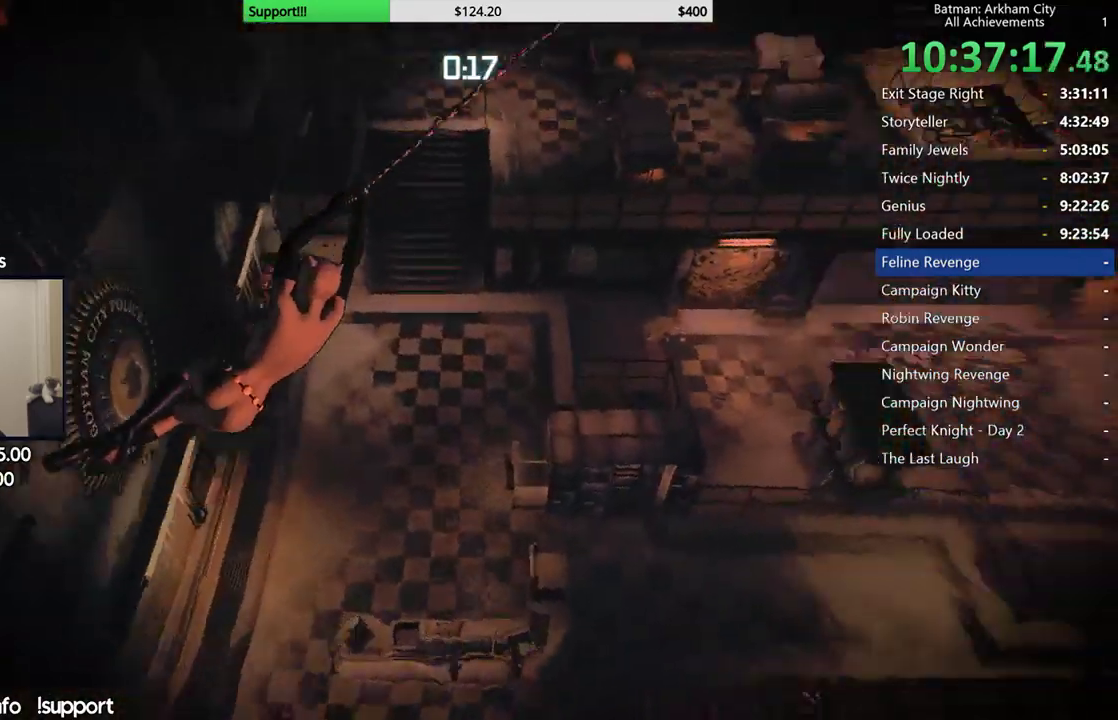
{"dt_ms": 1000, "buttons": [], "left_stick": "center", "right_stick": "up-right", "button_events": []}
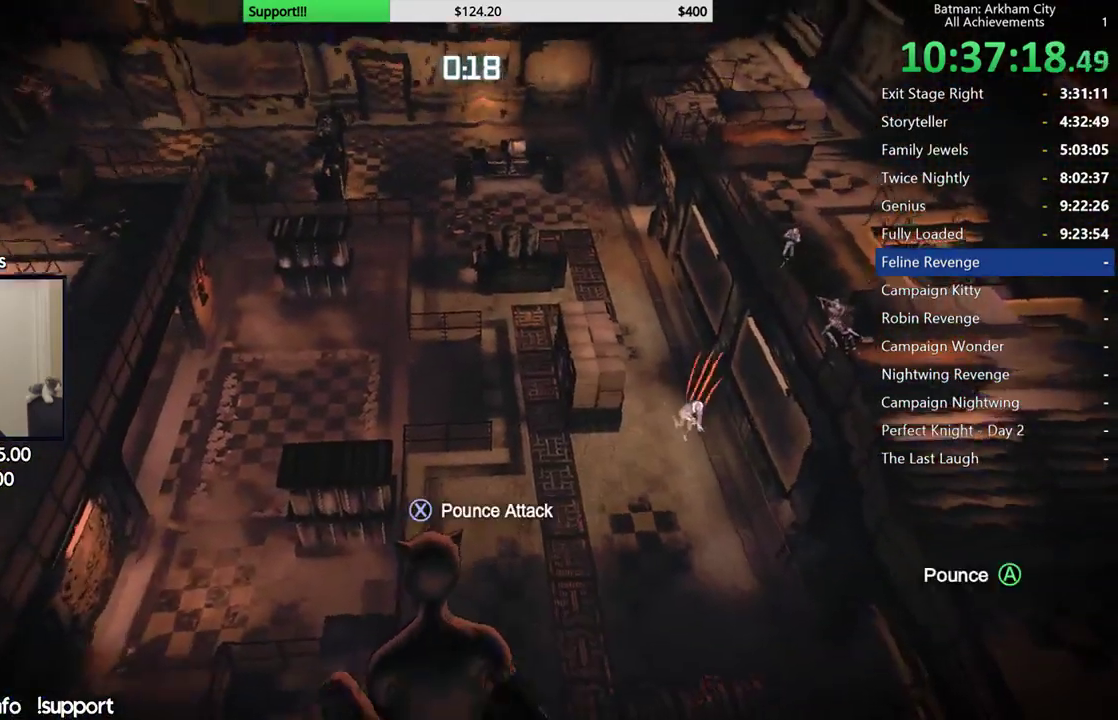
{"dt_ms": 500, "buttons": [], "left_stick": "center", "right_stick": "center", "button_events": []}